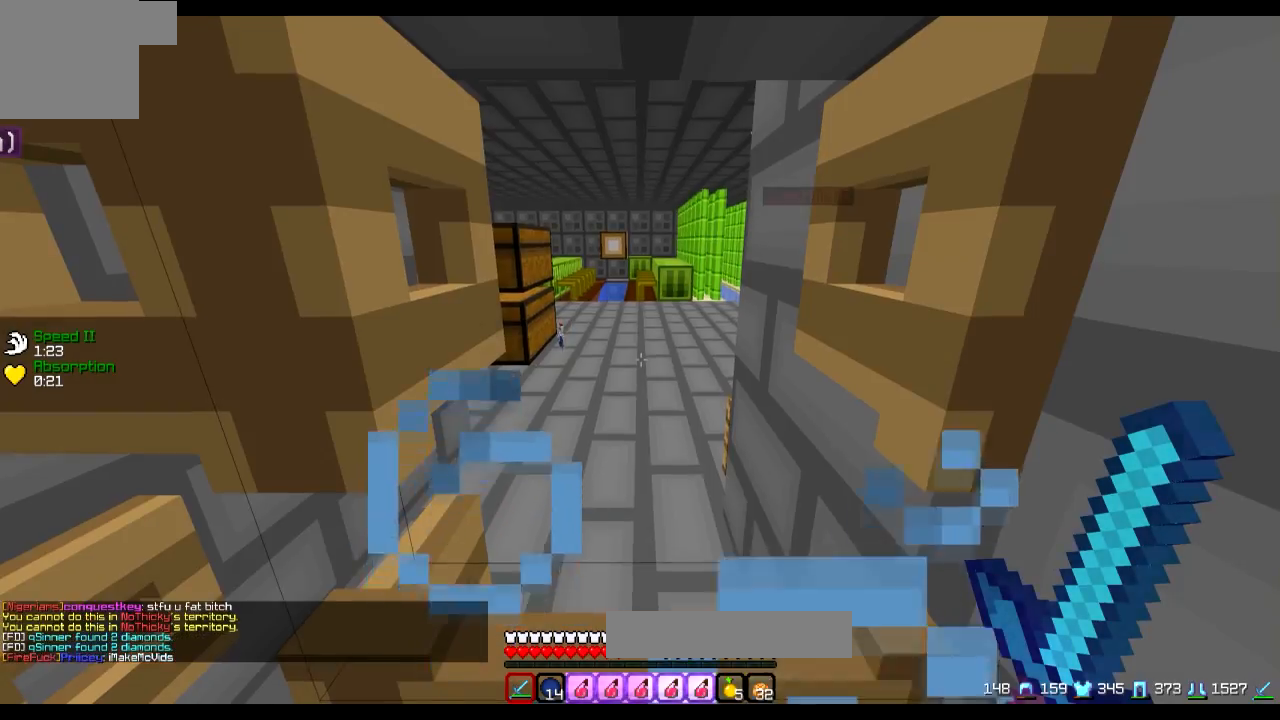
Gameplay with keyboard; each line is a JSON object with the keys held at the frame after it. "events" lists presses ("down") and releases ("up") of "a", "d", "s" and "w" between this image and that frame as [ms after this image, input, new state], when the widget could be followed in between. No other keys are recorded. Mouse input is not recorded.
{"keys": ["a", "w"], "events": [[33, "a", "down"], [133, "a", "up"], [133, "d", "down"], [433, "d", "up"], [483, "a", "down"]]}
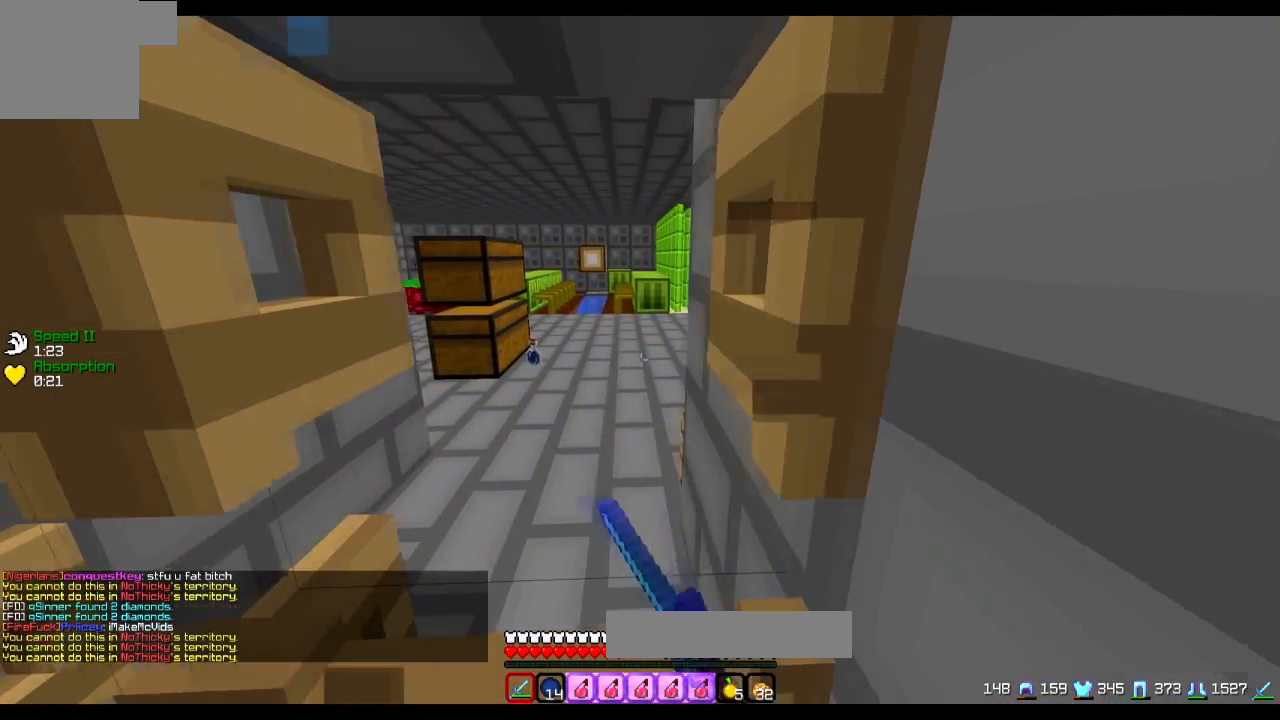
{"keys": ["w"], "events": [[84, "a", "up"]]}
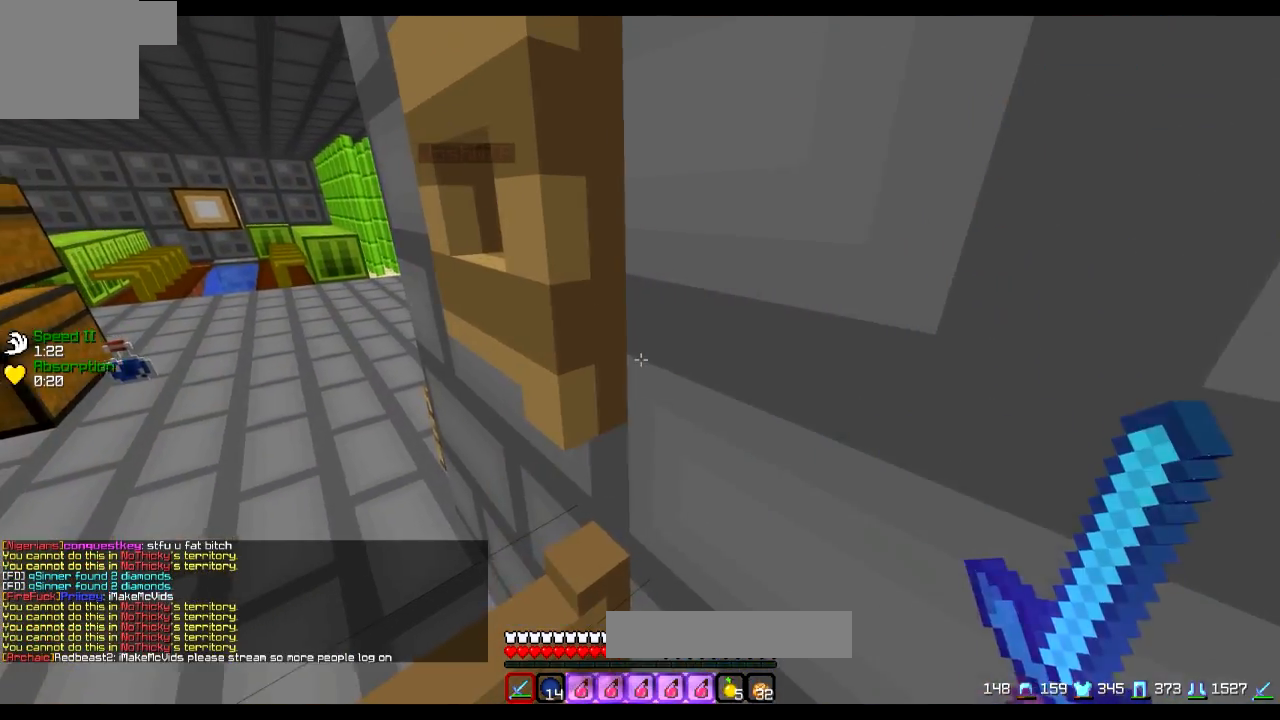
{"keys": ["w"], "events": []}
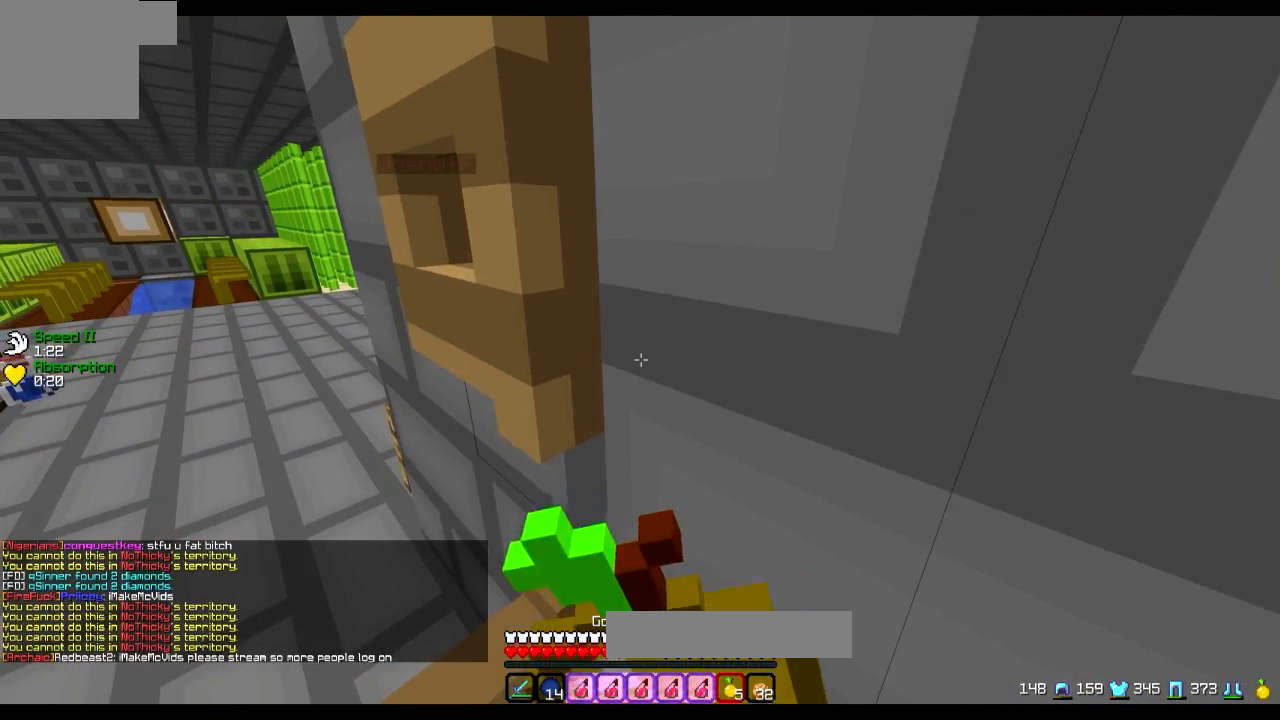
{"keys": ["w"], "events": []}
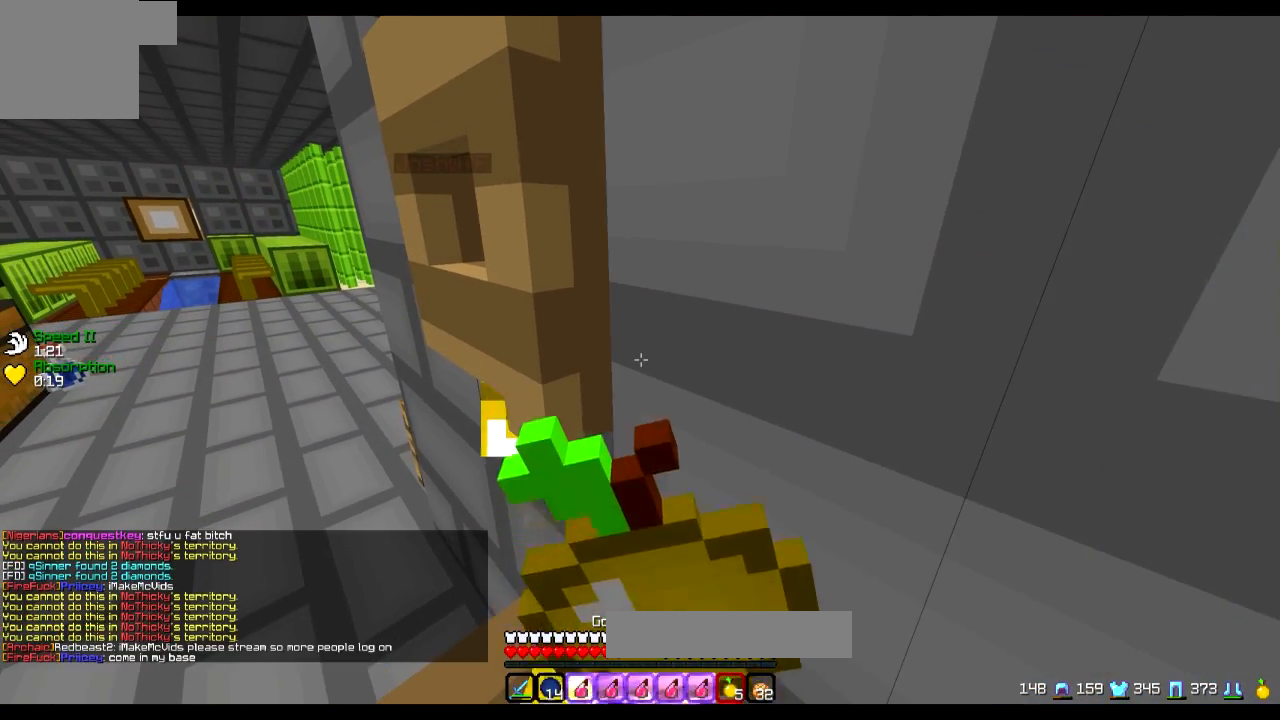
{"keys": ["w"], "events": []}
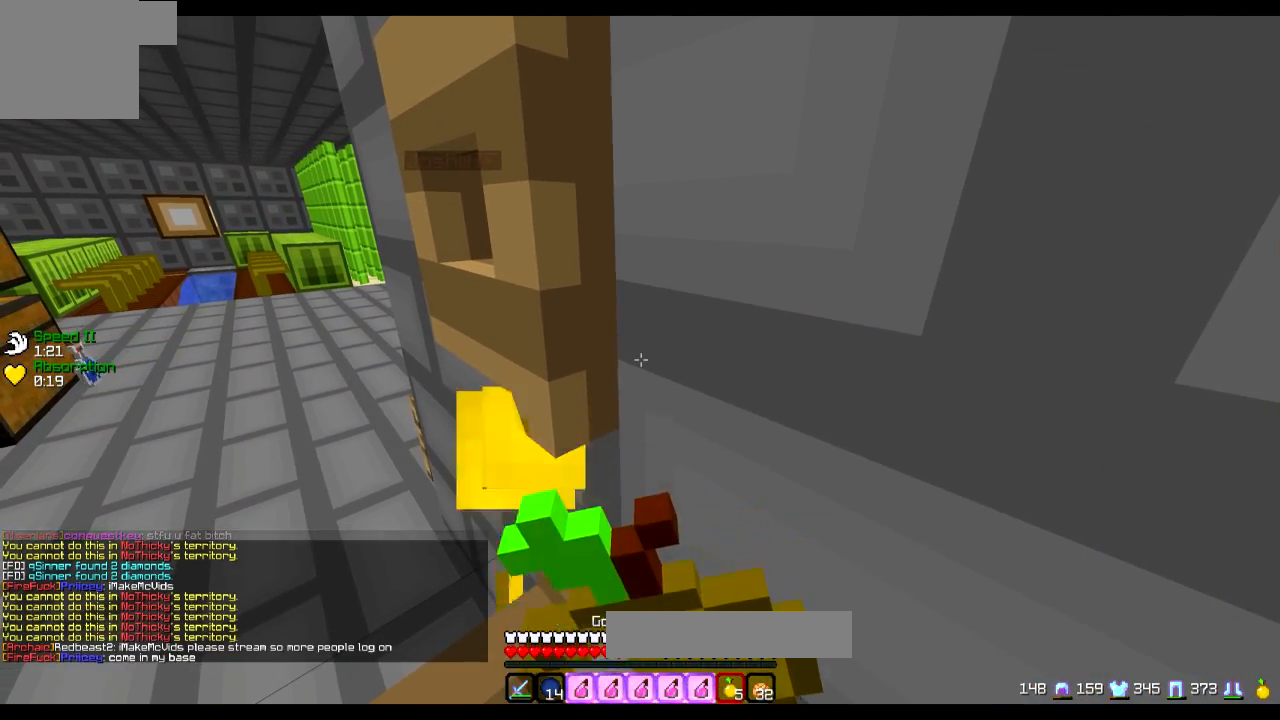
{"keys": ["w"], "events": []}
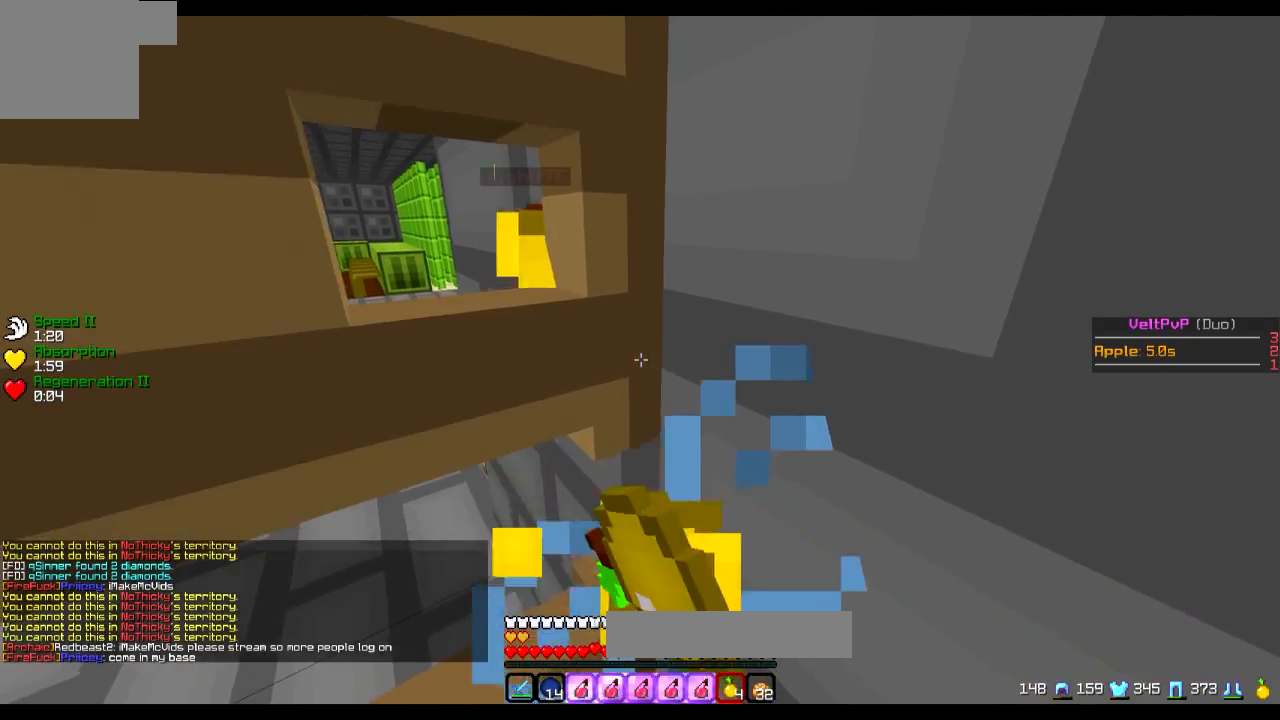
{"keys": ["w"], "events": []}
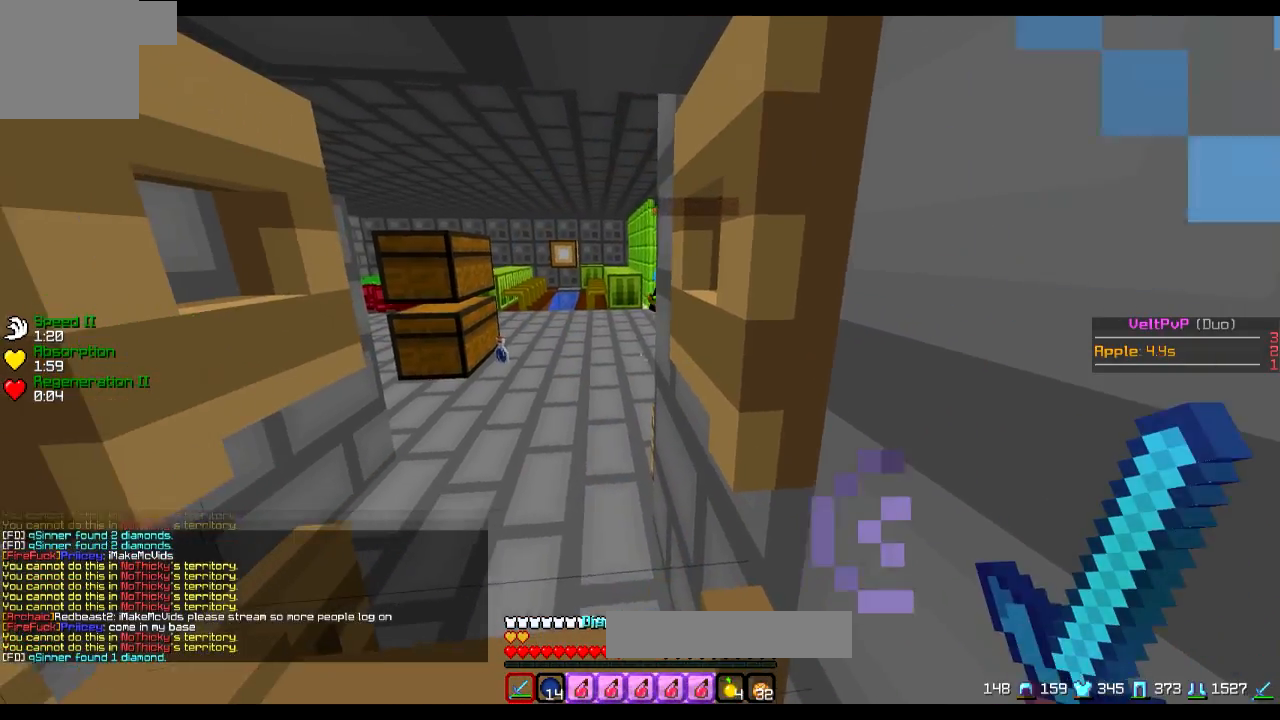
{"keys": ["w"], "events": [[401, "a", "down"], [451, "a", "up"]]}
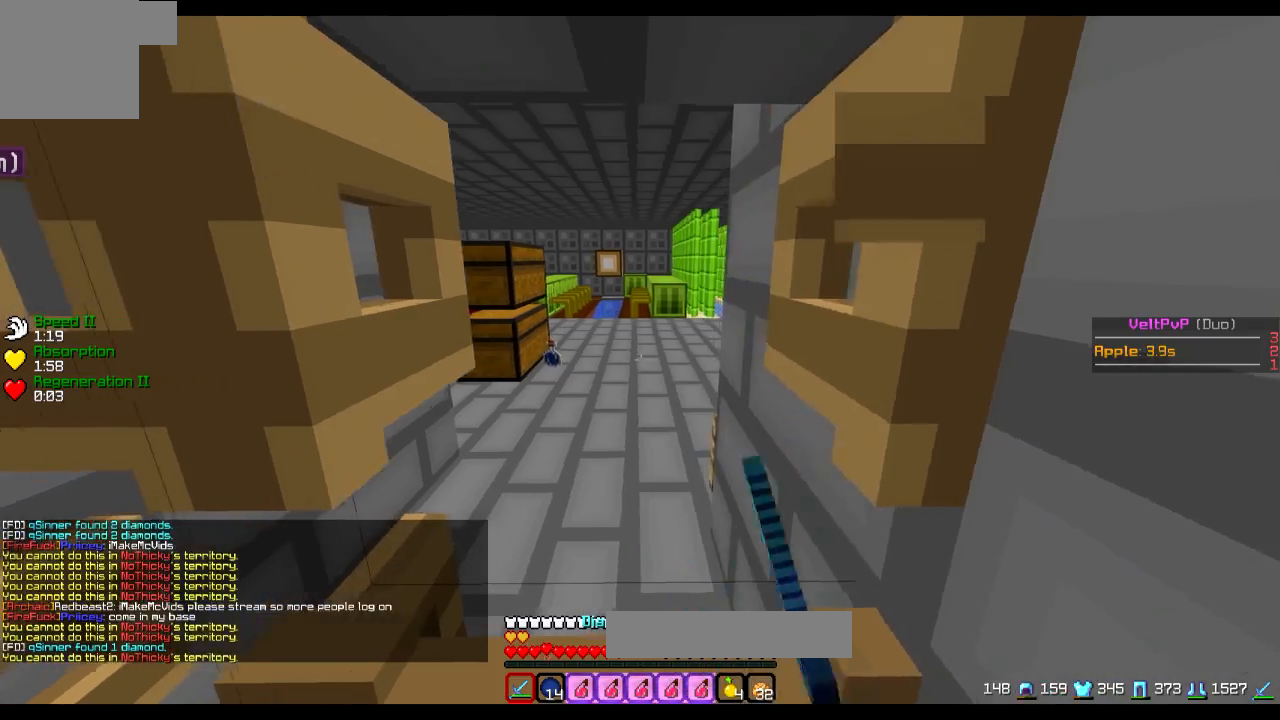
{"keys": ["a", "s"], "events": [[217, "w", "up"], [367, "s", "down"], [500, "a", "down"]]}
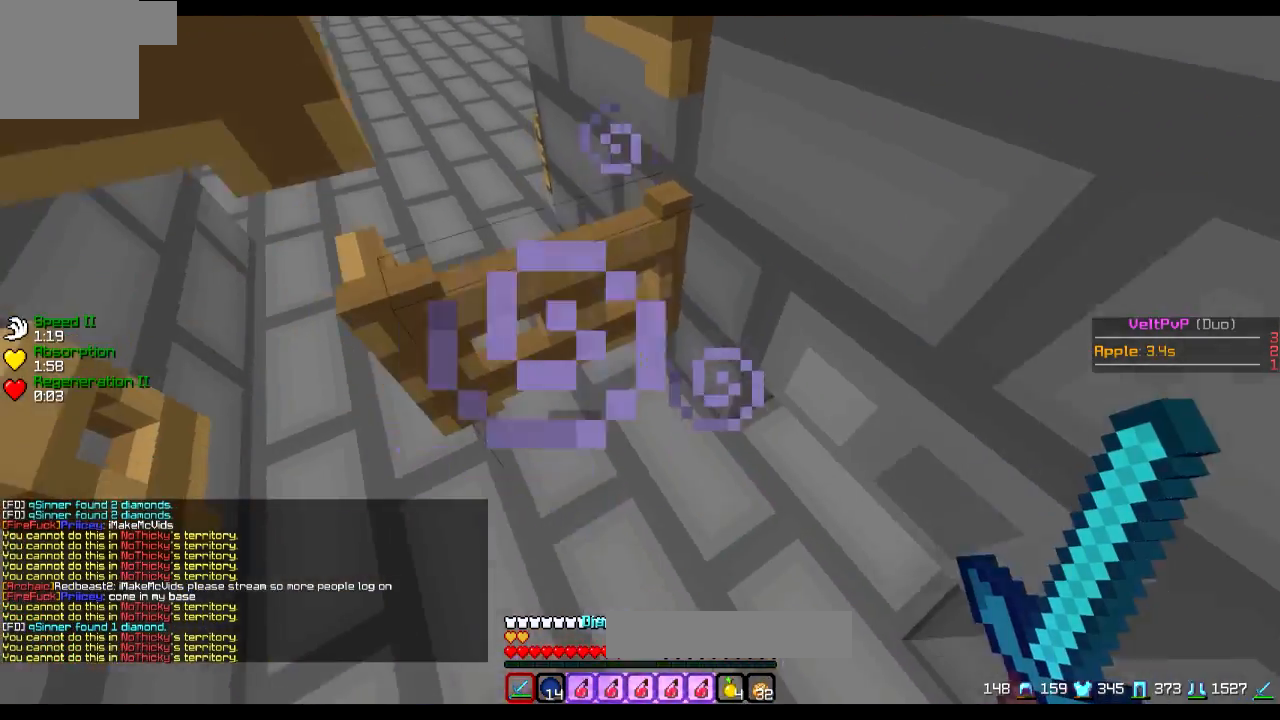
{"keys": [], "events": [[101, "a", "up"], [101, "s", "up"]]}
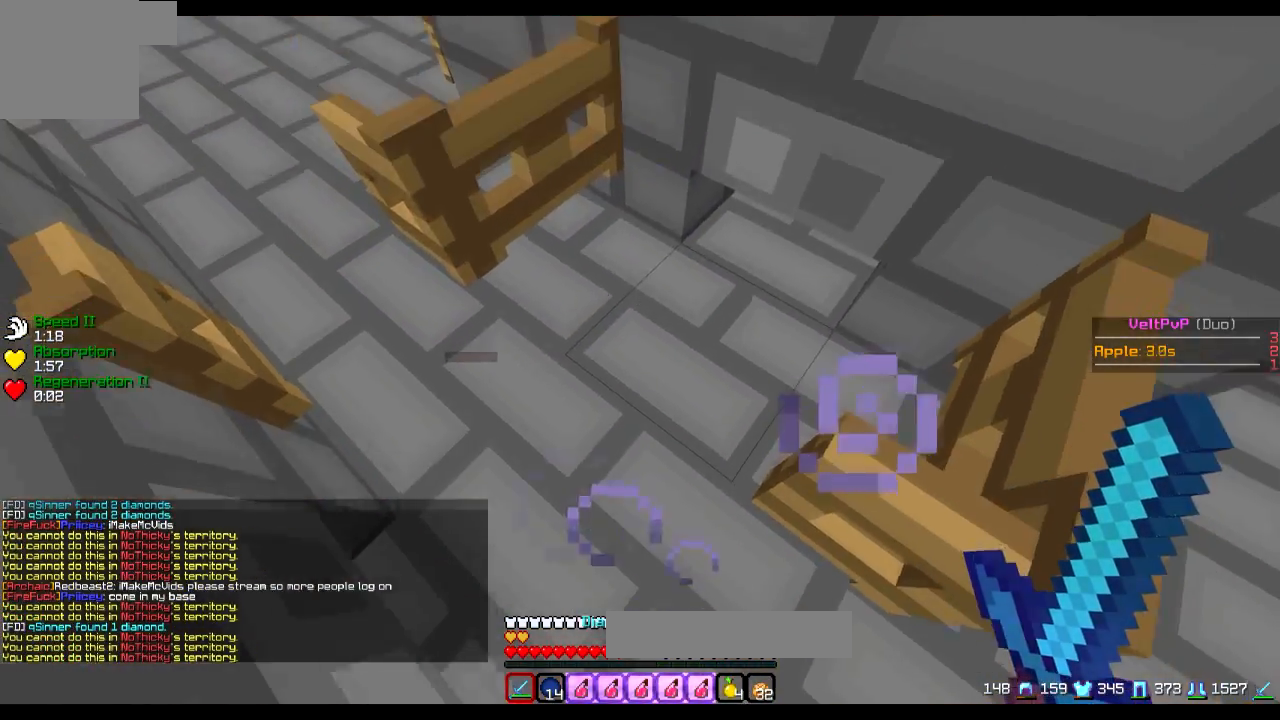
{"keys": ["w"], "events": [[234, "w", "down"], [300, "d", "down"], [350, "d", "up"]]}
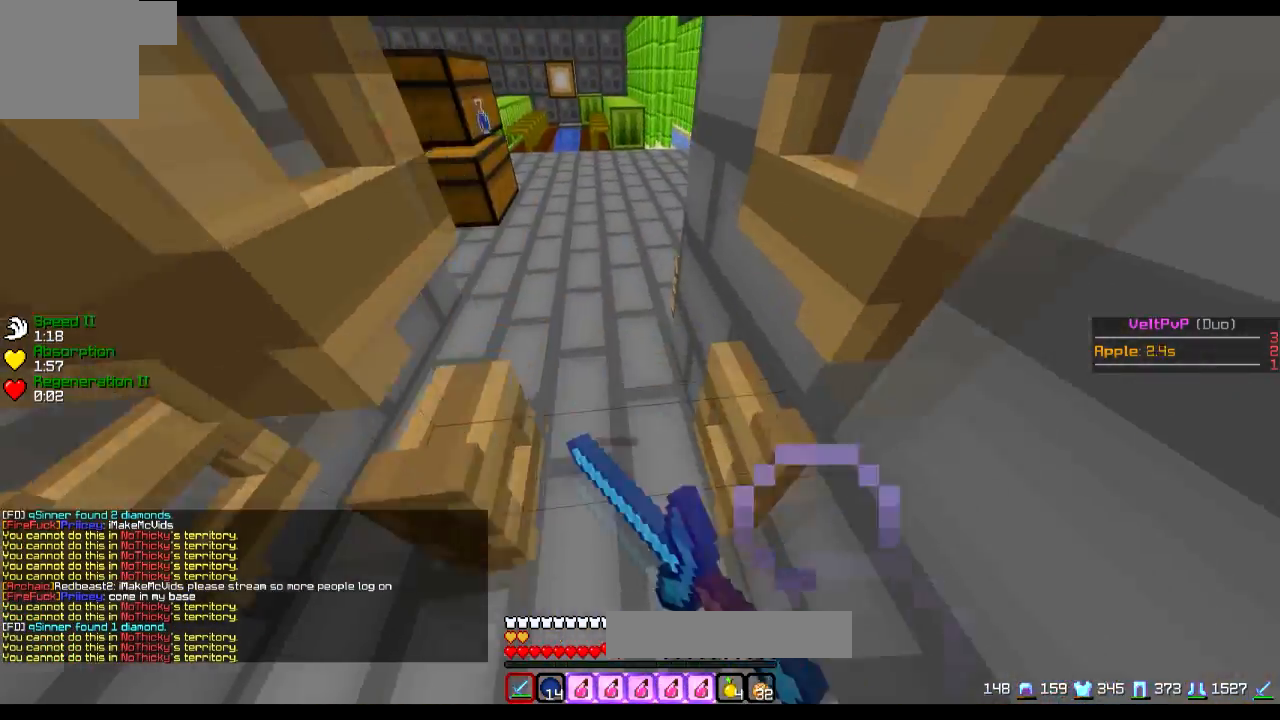
{"keys": ["a", "w"], "events": [[384, "a", "down"]]}
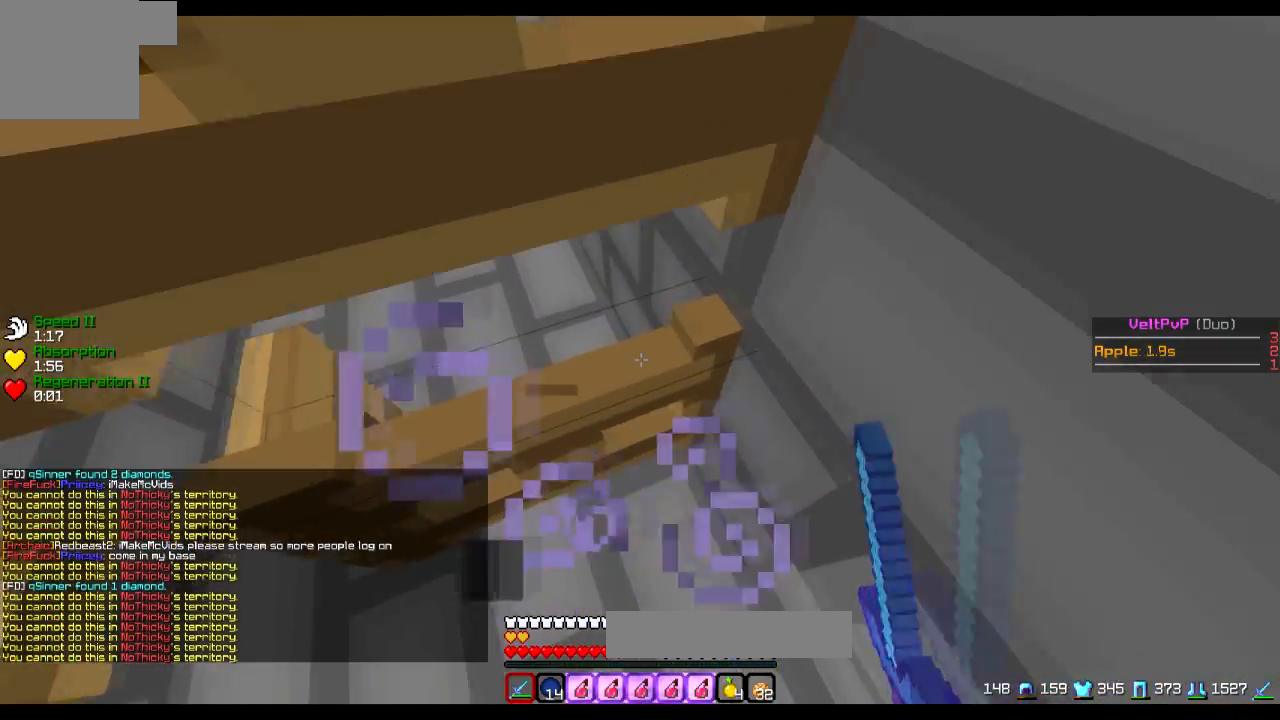
{"keys": [], "events": [[100, "a", "up"], [250, "w", "up"]]}
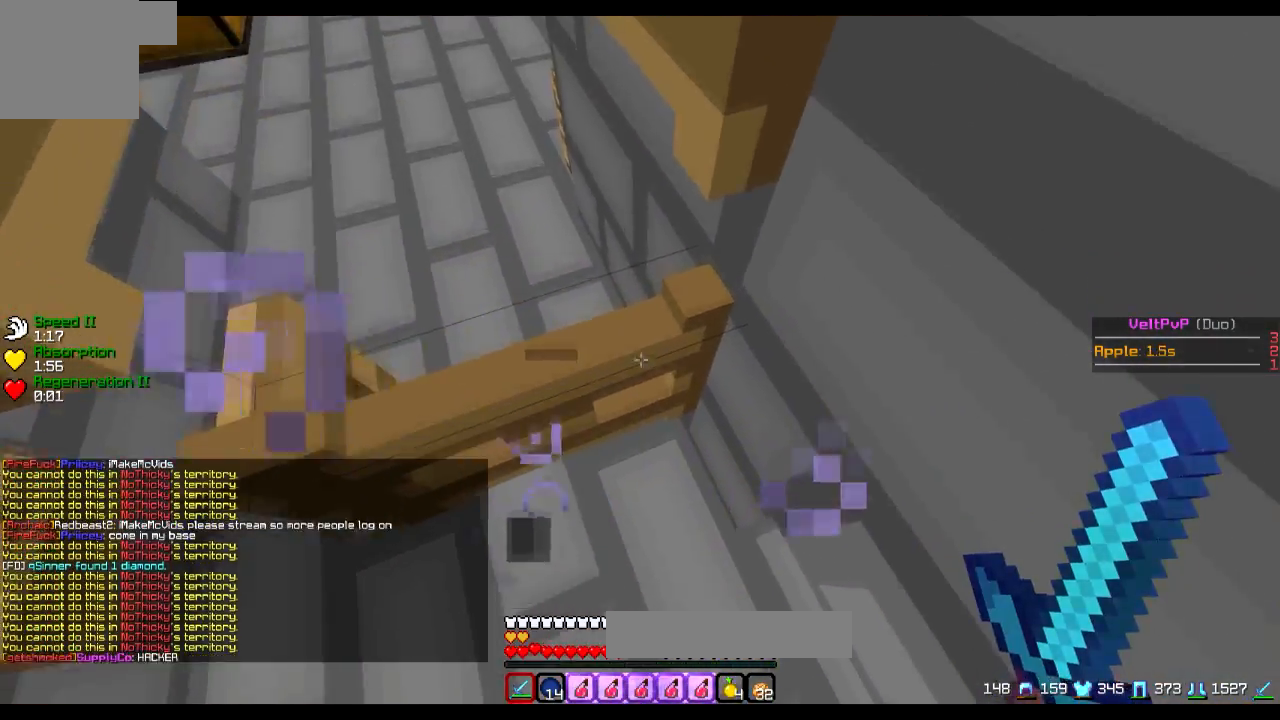
{"keys": ["w"], "events": [[51, "a", "down"], [51, "w", "down"], [368, "a", "up"]]}
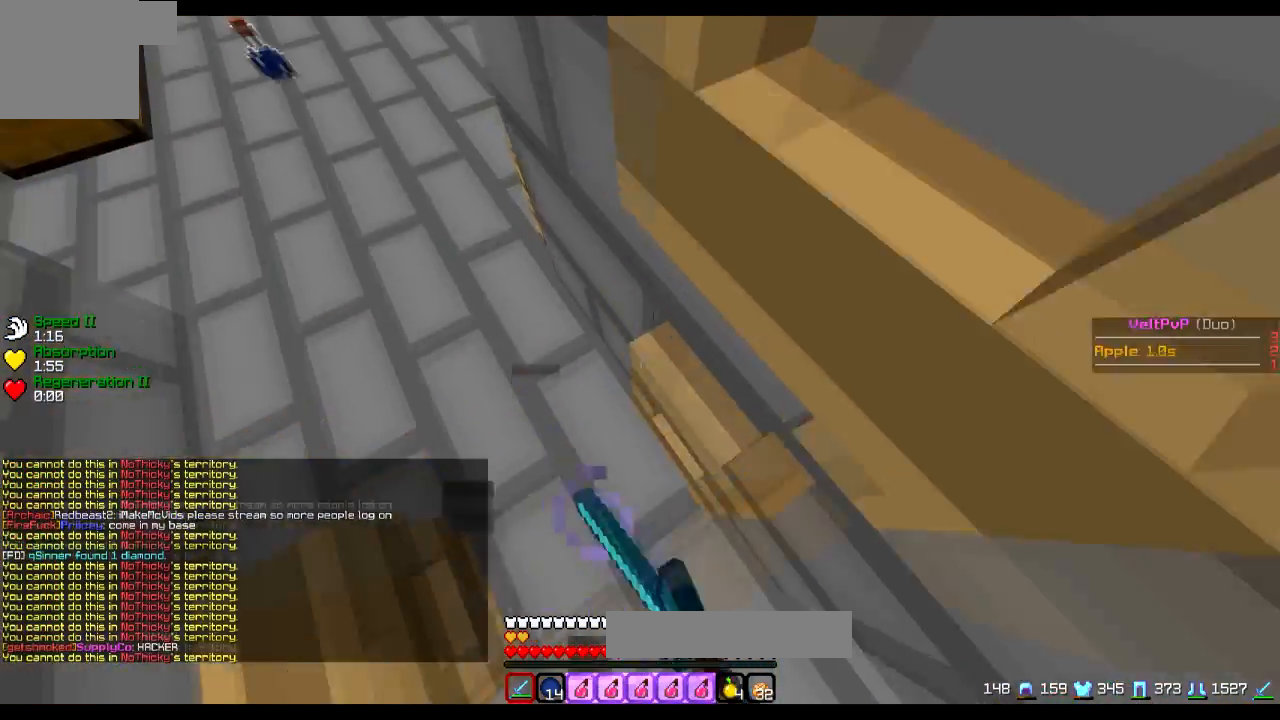
{"keys": ["a", "w"], "events": [[150, "w", "up"], [484, "a", "down"], [484, "w", "down"]]}
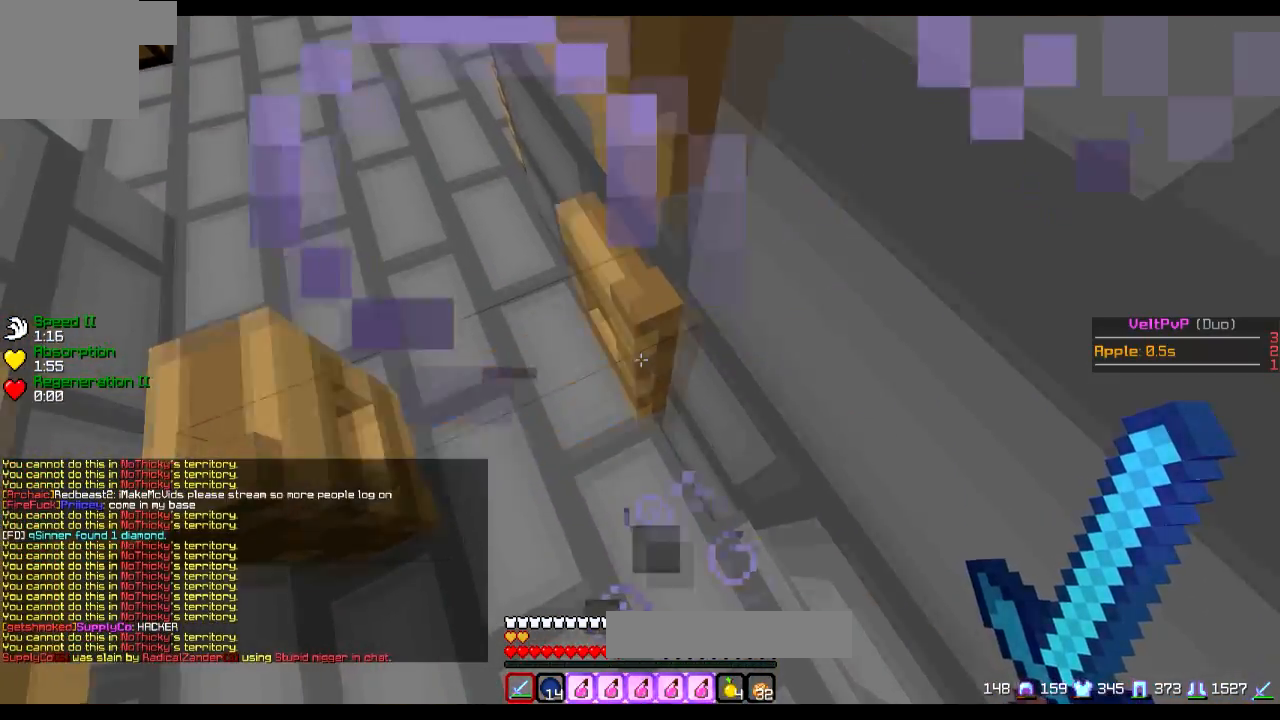
{"keys": ["a", "w"], "events": [[384, "a", "up"], [484, "a", "down"]]}
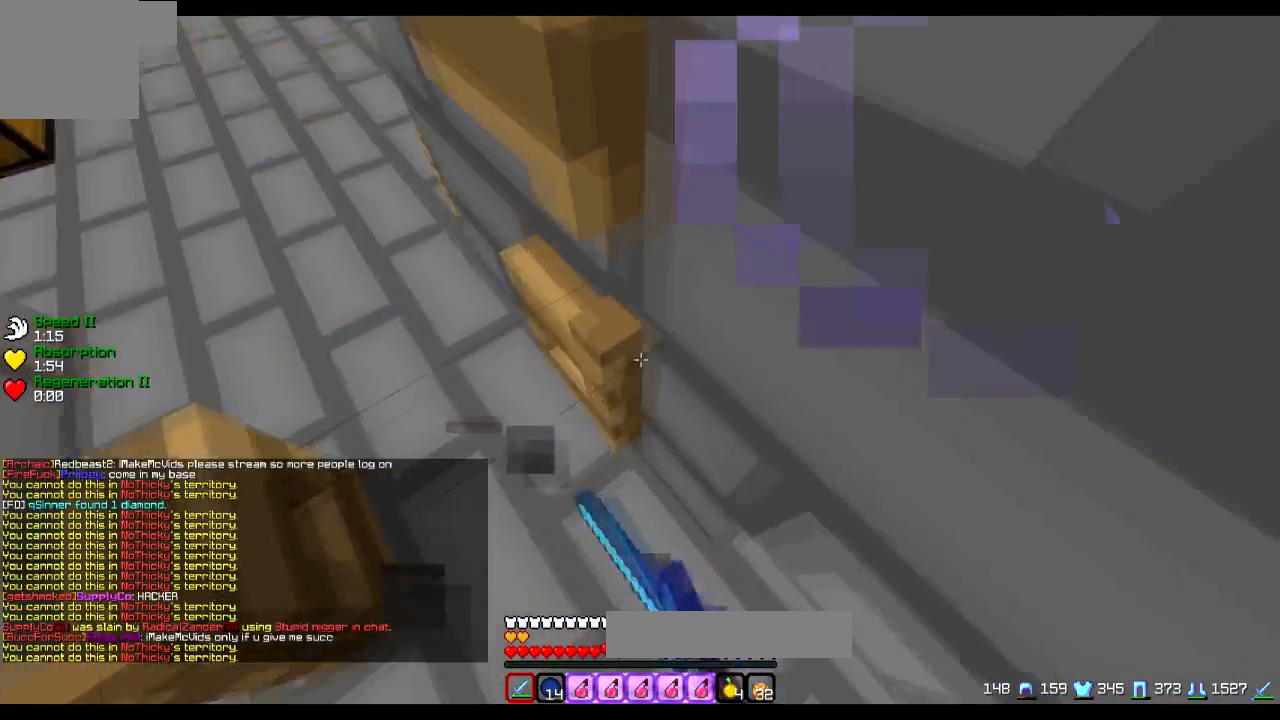
{"keys": [], "events": [[300, "a", "up"], [334, "w", "up"]]}
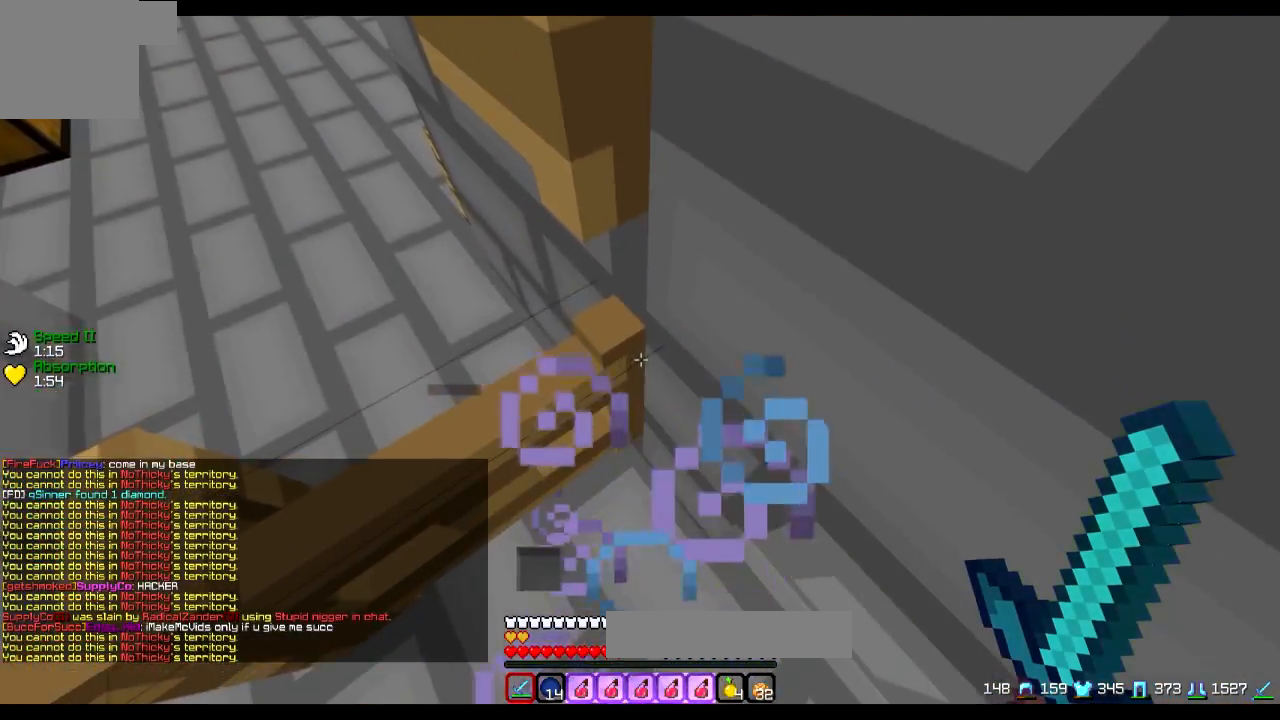
{"keys": ["a", "w"], "events": [[334, "a", "down"], [384, "w", "down"]]}
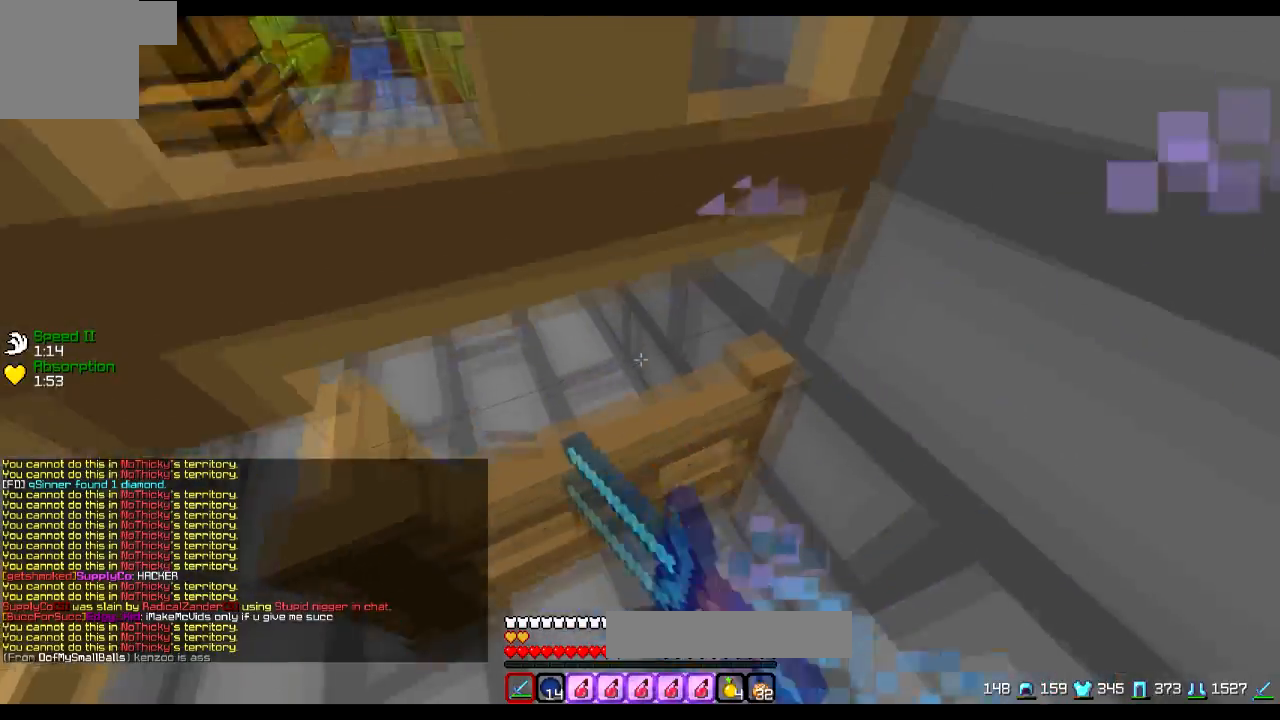
{"keys": ["a", "w"], "events": [[234, "a", "up"], [234, "w", "up"], [334, "a", "down"], [334, "s", "down"], [384, "s", "up"], [484, "w", "down"]]}
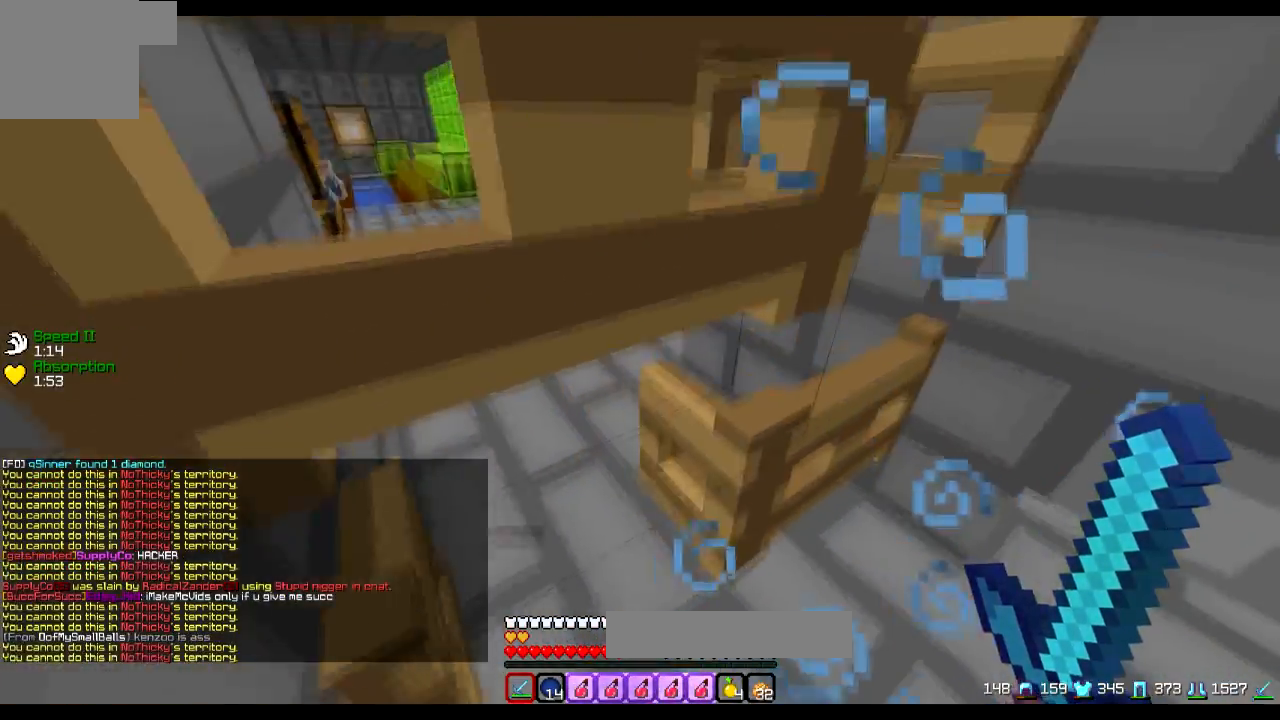
{"keys": ["a", "w"], "events": []}
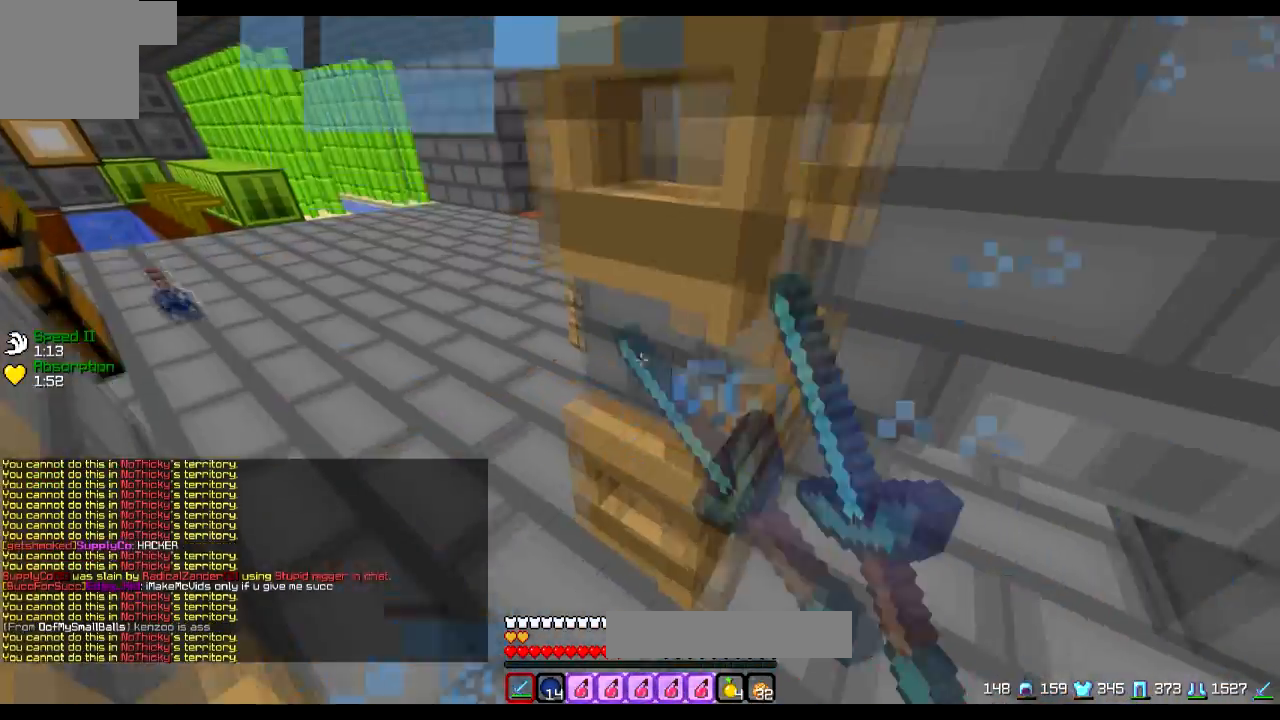
{"keys": ["a", "w"], "events": []}
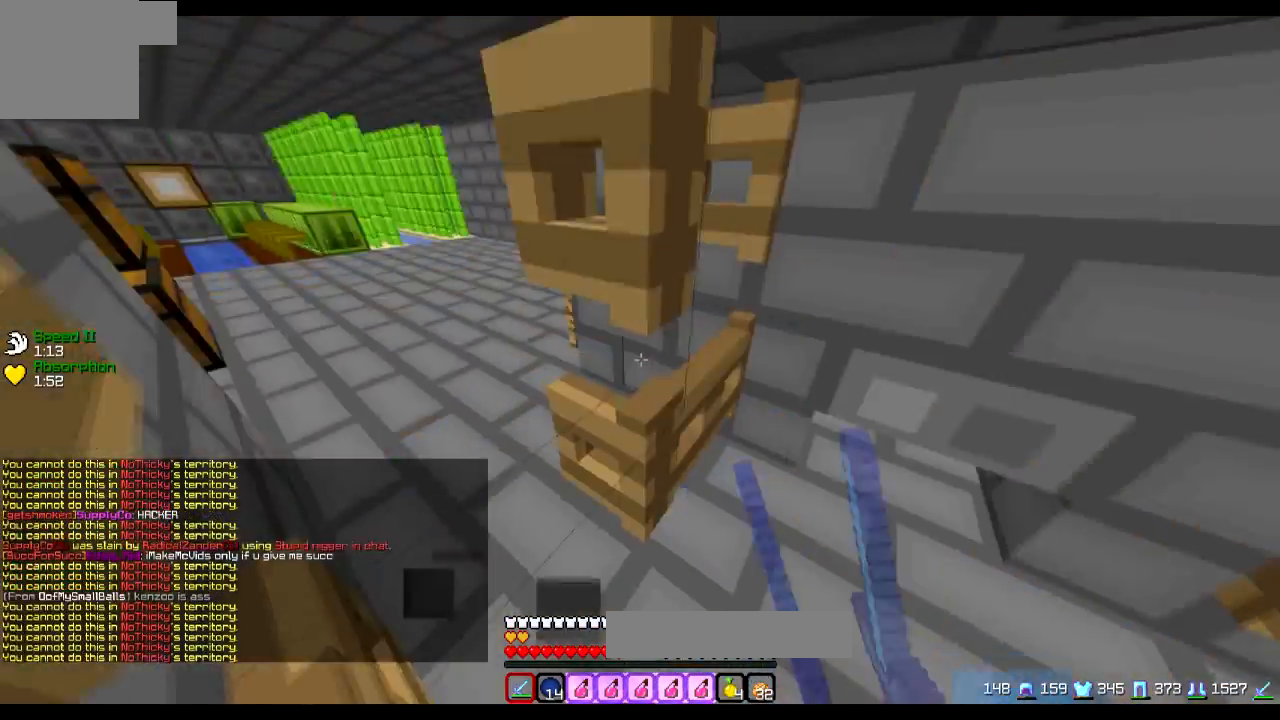
{"keys": ["a", "w"], "events": []}
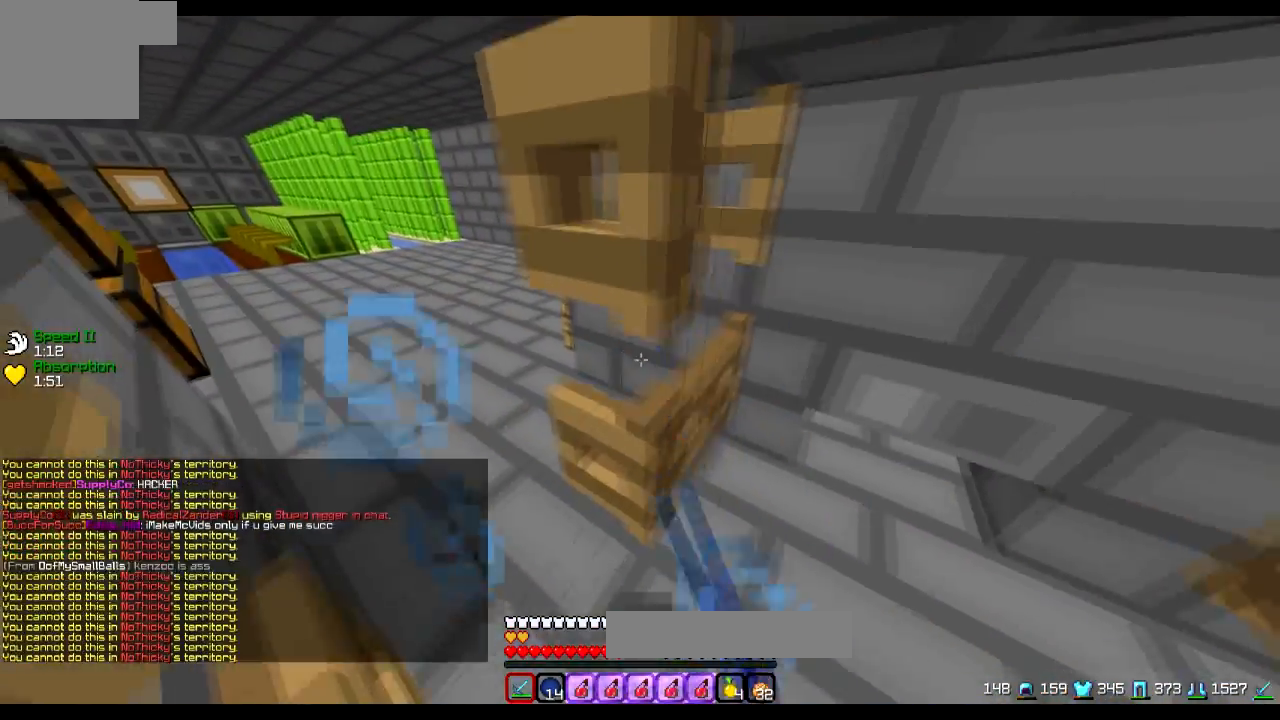
{"keys": ["d"], "events": [[284, "w", "up"], [334, "a", "up"], [384, "d", "down"]]}